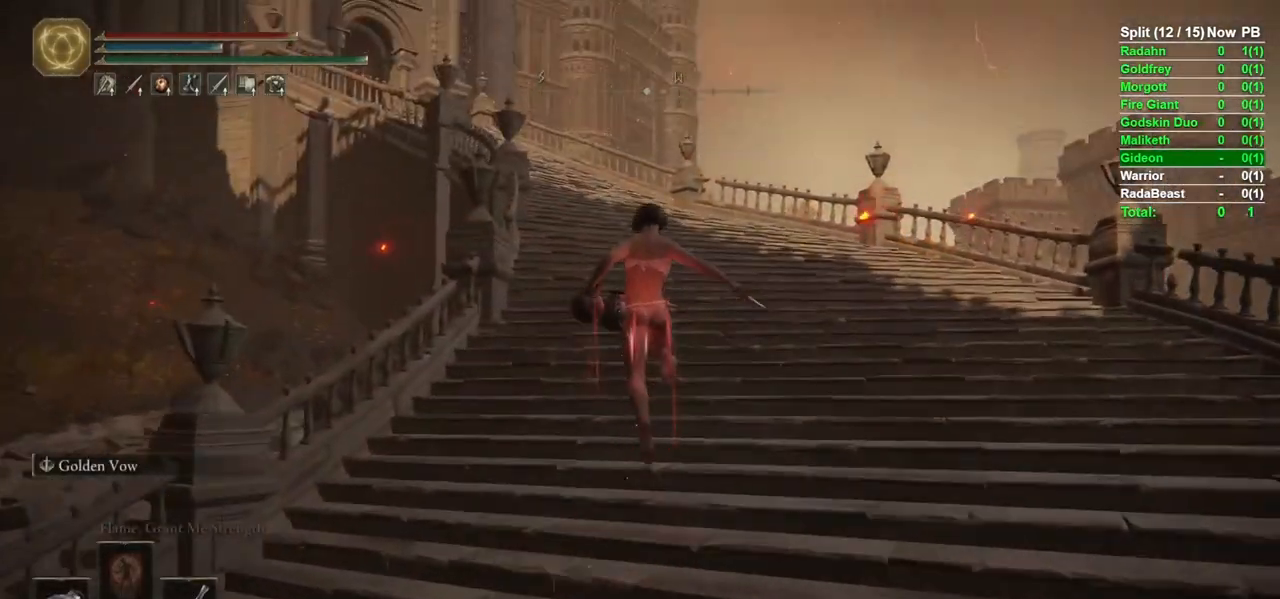
Gameplay with a controller (Xbox layout); each line is a JSON object with the inputs held at the frame after it. "events" lists button and stick changes between this image and that frame as [ms after this image, input, new state], when the widget could be followed in between.
{"buttons": ["B"], "left_stick": "up", "right_stick": "center"}
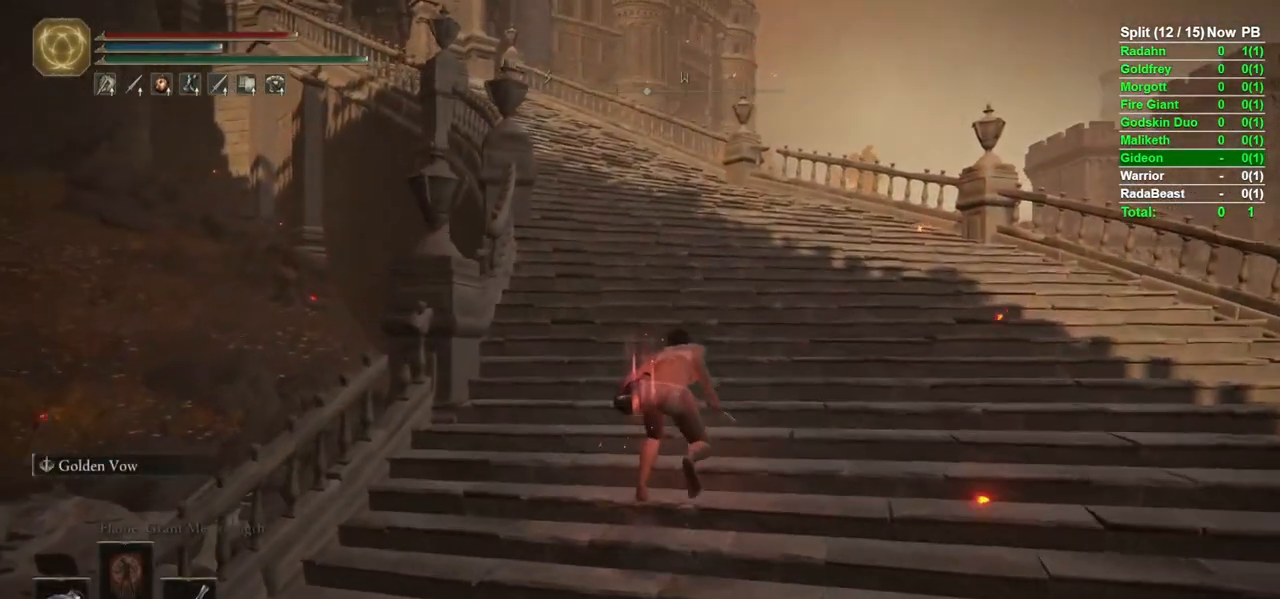
{"buttons": ["B", "Y"], "left_stick": "up", "right_stick": "center", "events": [[317, "Y", "down"]]}
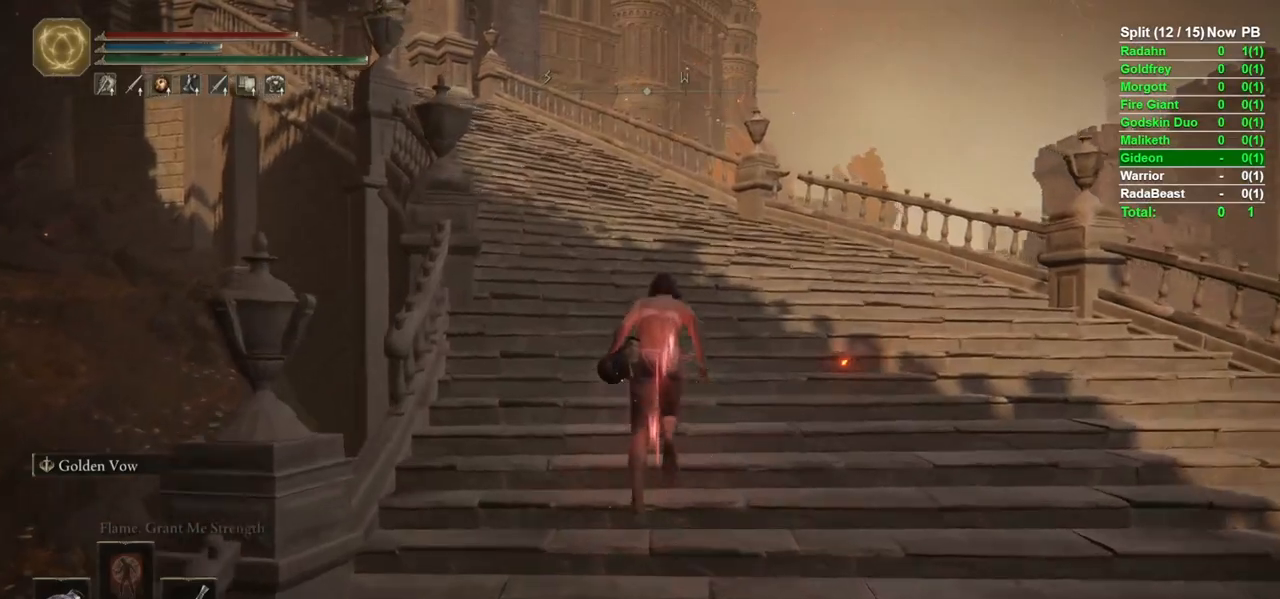
{"buttons": ["B"], "left_stick": "up", "right_stick": "left", "events": [[200, "Y", "up"], [350, "right_stick", "left"]]}
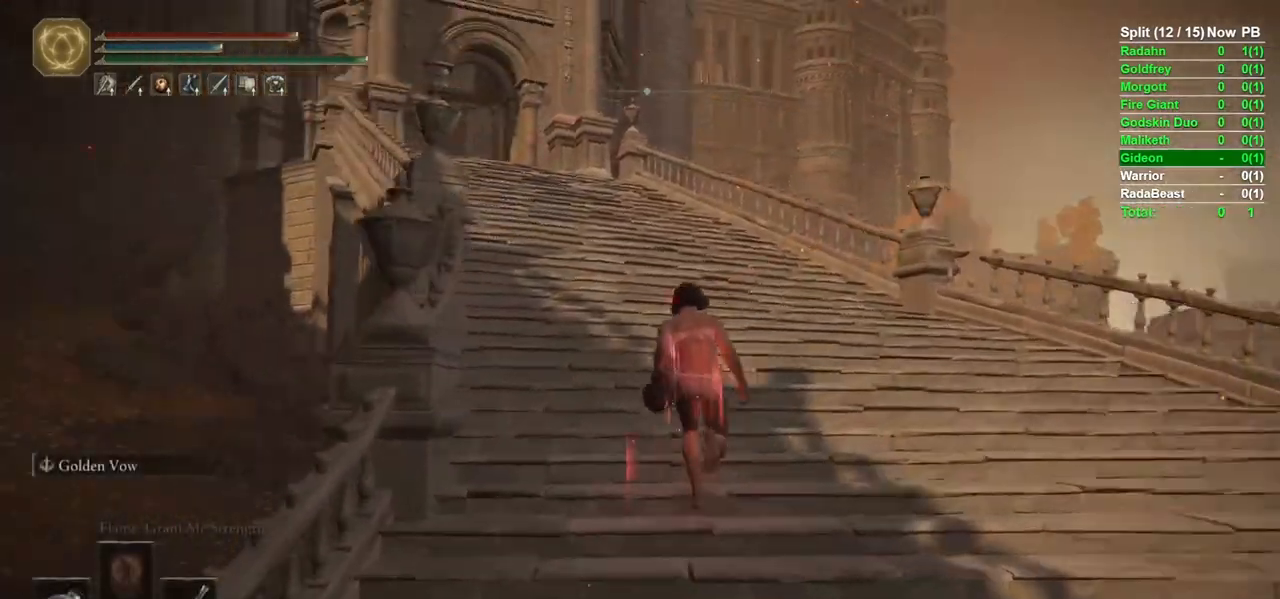
{"buttons": ["B"], "left_stick": "up", "right_stick": "center", "events": [[33, "right_stick", "center"], [233, "right_stick", "down-left"], [500, "right_stick", "center"]]}
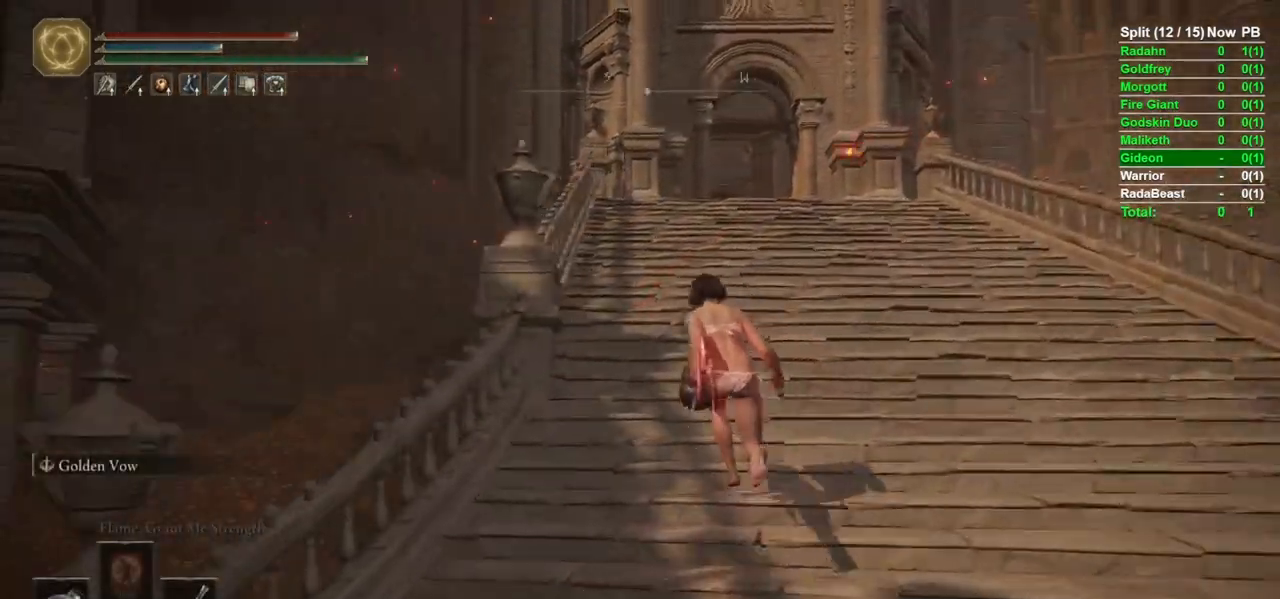
{"buttons": ["B"], "left_stick": "up", "right_stick": "center", "events": [[233, "right_stick", "down"], [333, "right_stick", "center"]]}
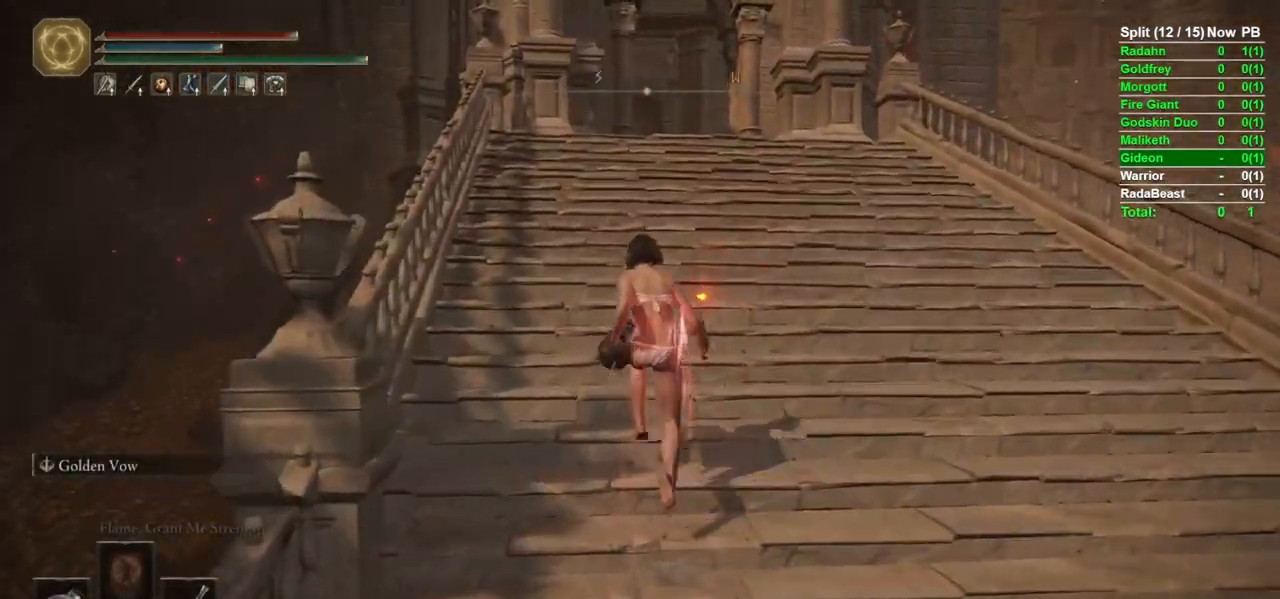
{"buttons": ["B"], "left_stick": "up", "right_stick": "center", "events": [[83, "right_stick", "down"], [200, "right_stick", "center"]]}
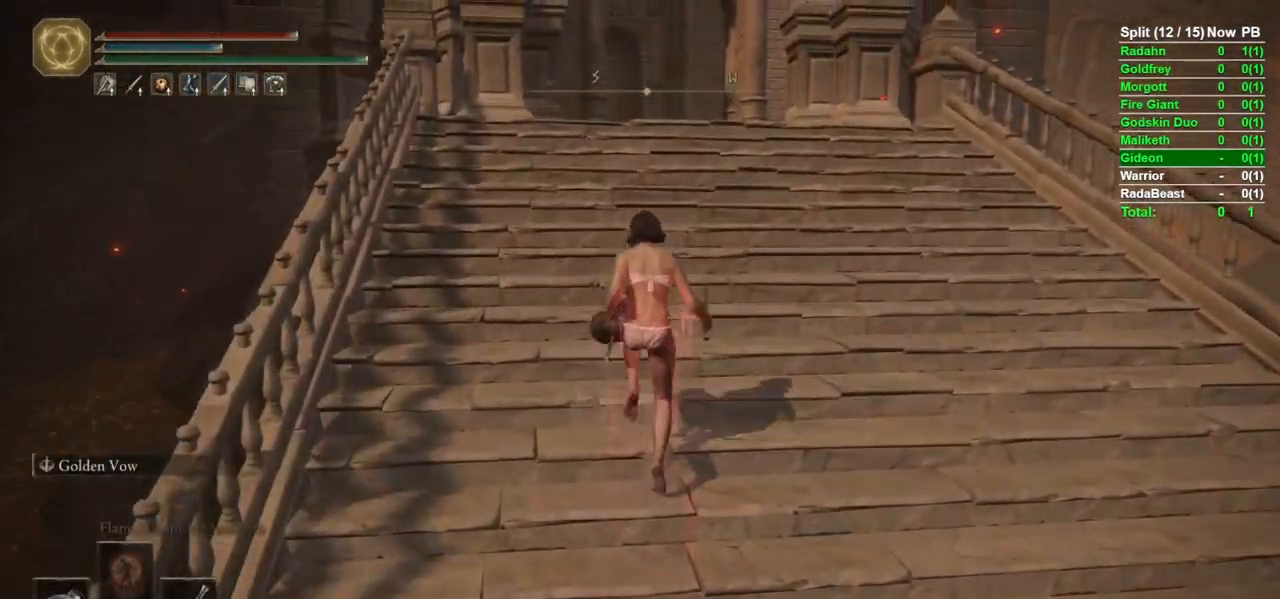
{"buttons": ["B"], "left_stick": "up", "right_stick": "center", "events": [[50, "right_stick", "down"], [200, "right_stick", "center"]]}
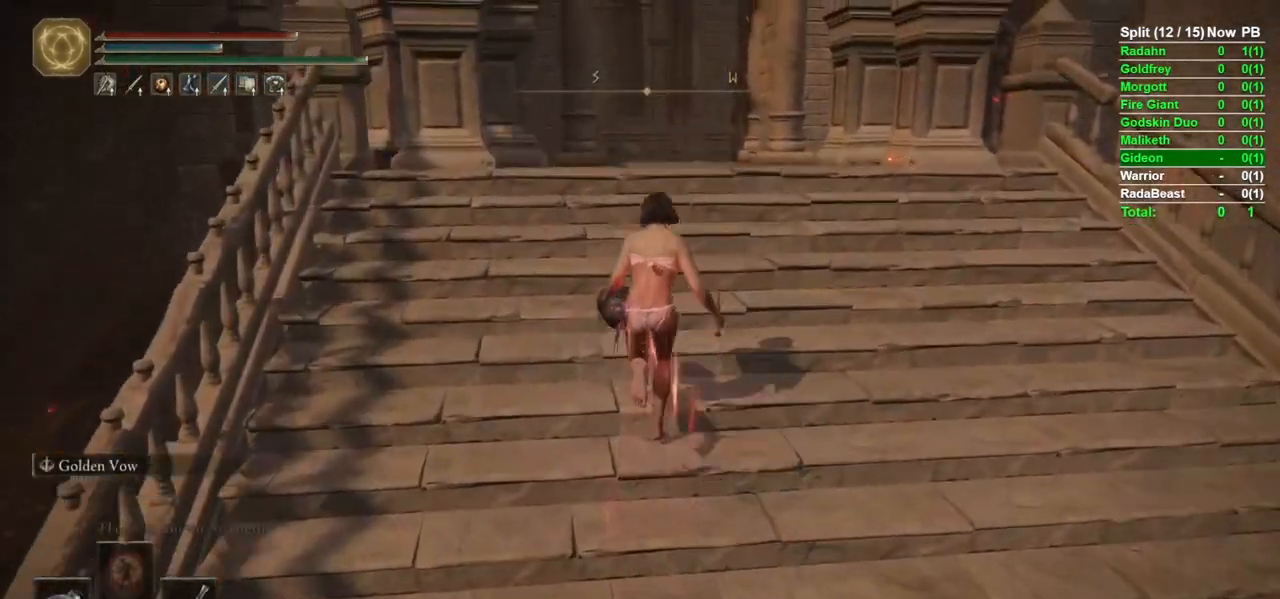
{"buttons": ["B"], "left_stick": "up", "right_stick": "center", "events": [[33, "right_stick", "down"], [233, "right_stick", "center"]]}
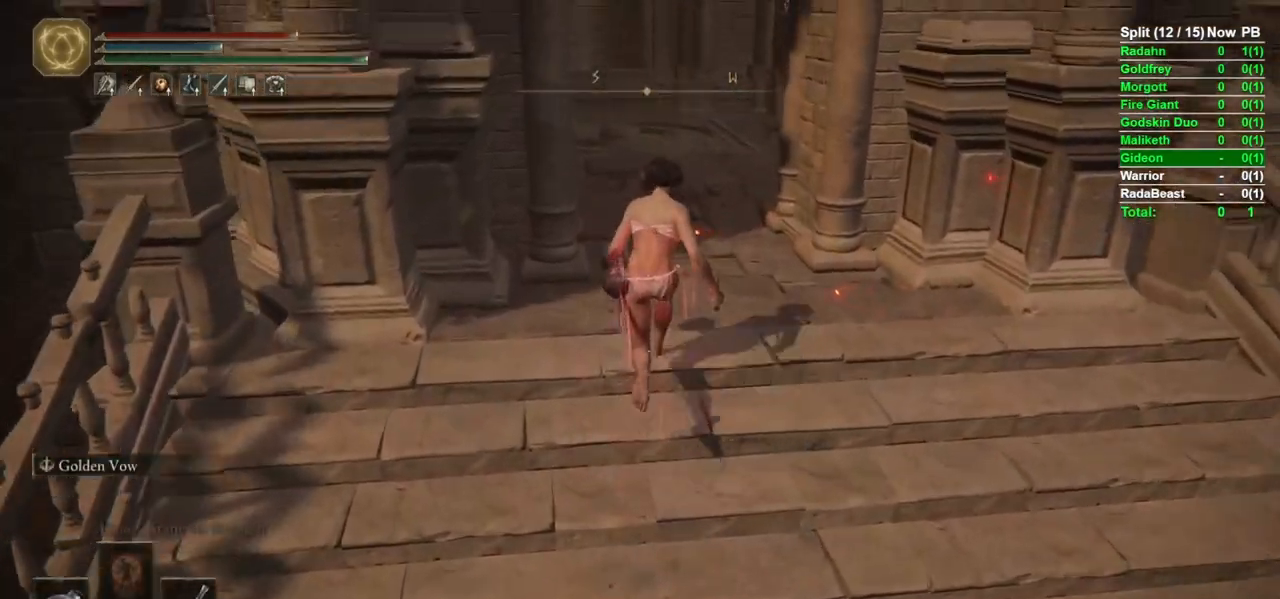
{"buttons": ["B"], "left_stick": "up", "right_stick": "down", "events": [[117, "right_stick", "down"], [217, "right_stick", "center"], [500, "right_stick", "down"]]}
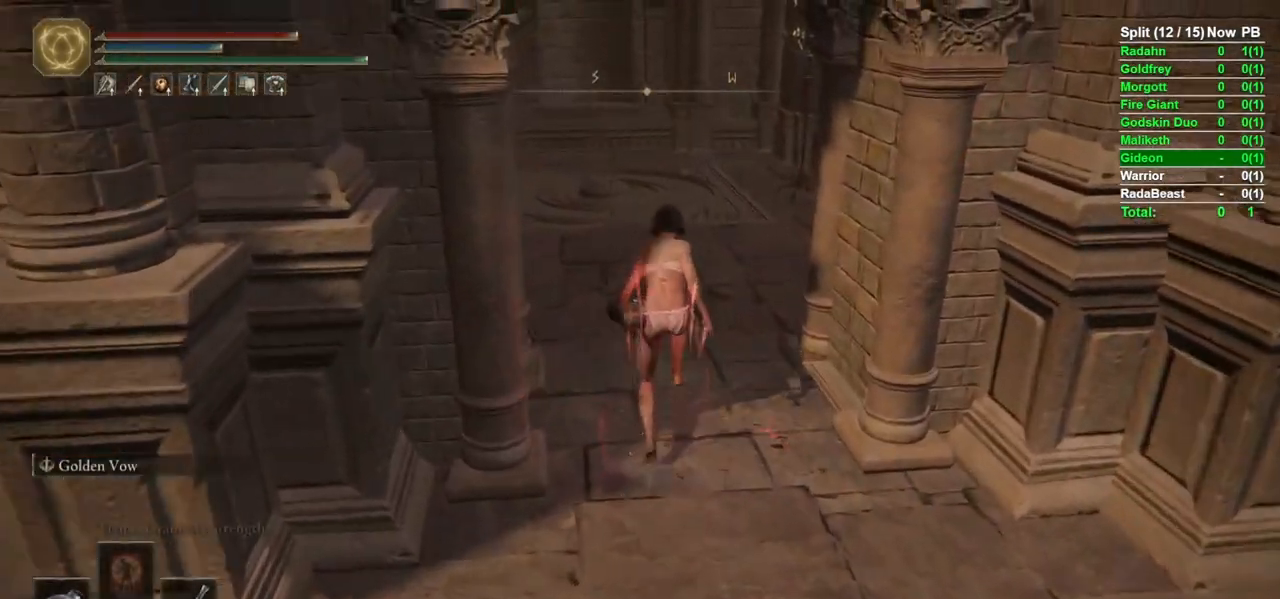
{"buttons": ["B"], "left_stick": "up", "right_stick": "center", "events": [[150, "right_stick", "center"]]}
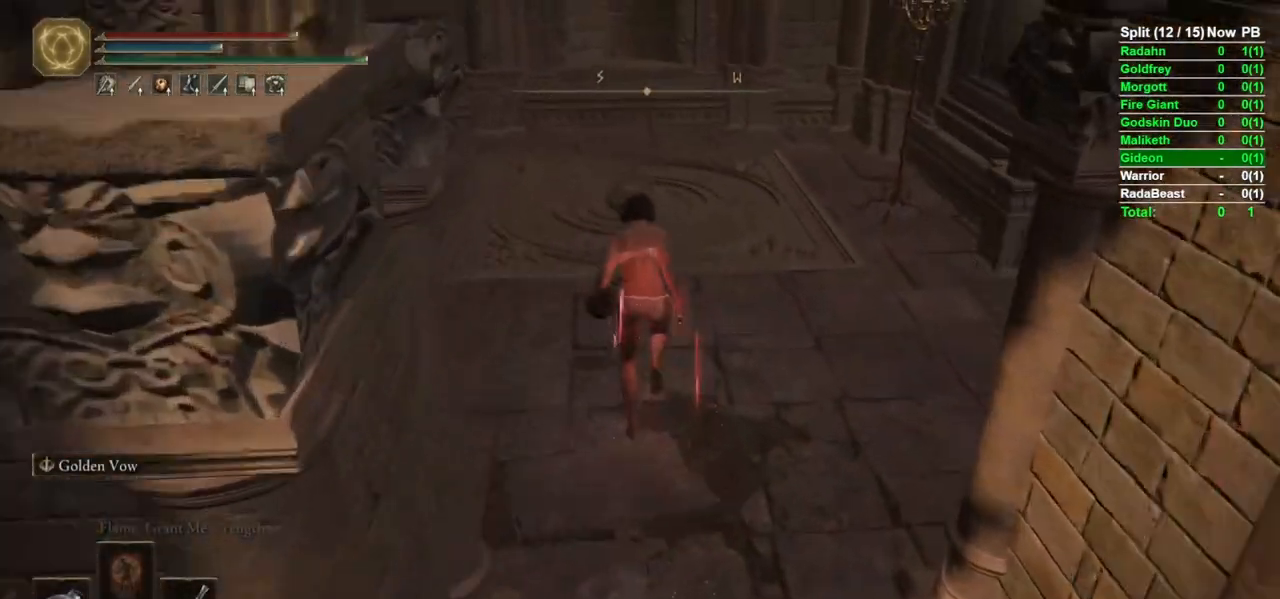
{"buttons": ["B"], "left_stick": "up", "right_stick": "center", "events": []}
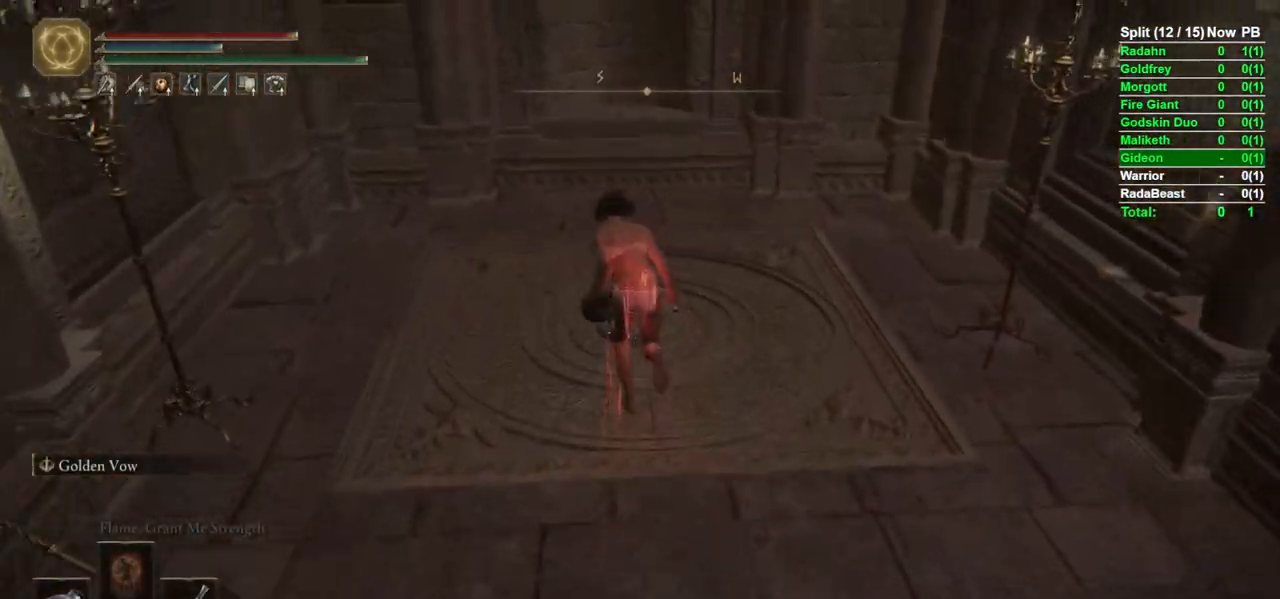
{"buttons": [], "left_stick": "down-left", "right_stick": "center", "events": [[117, "B", "up"], [267, "left_stick", "right"], [333, "left_stick", "down"], [383, "left_stick", "down-left"]]}
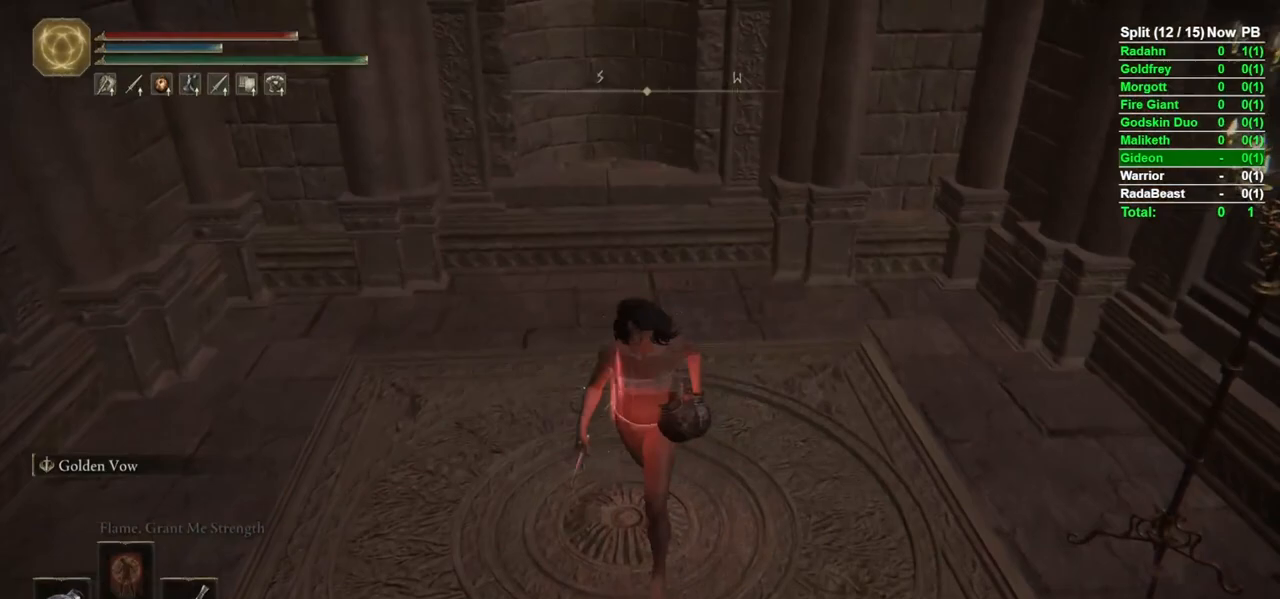
{"buttons": [], "left_stick": "center", "right_stick": "center", "events": [[33, "left_stick", "center"], [50, "right_stick", "up-left"], [150, "right_stick", "center"], [267, "left_stick", "up"], [333, "left_stick", "center"]]}
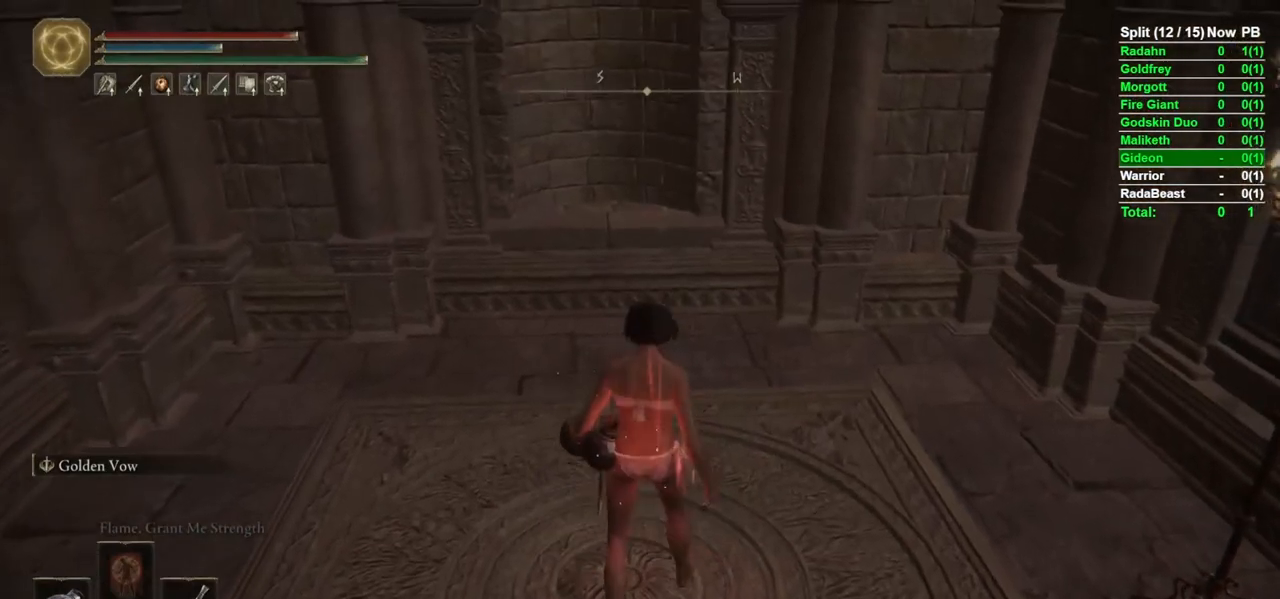
{"buttons": [], "left_stick": "center", "right_stick": "center", "events": [[17, "Y", "down"], [383, "Y", "up"]]}
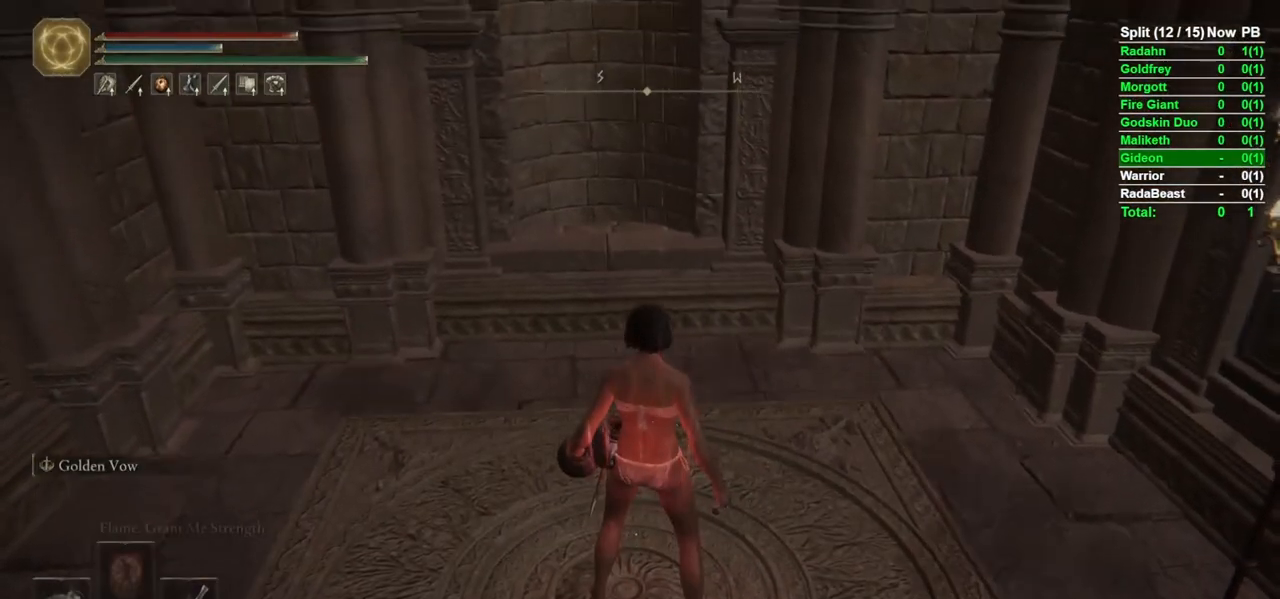
{"buttons": [], "left_stick": "center", "right_stick": "center", "events": []}
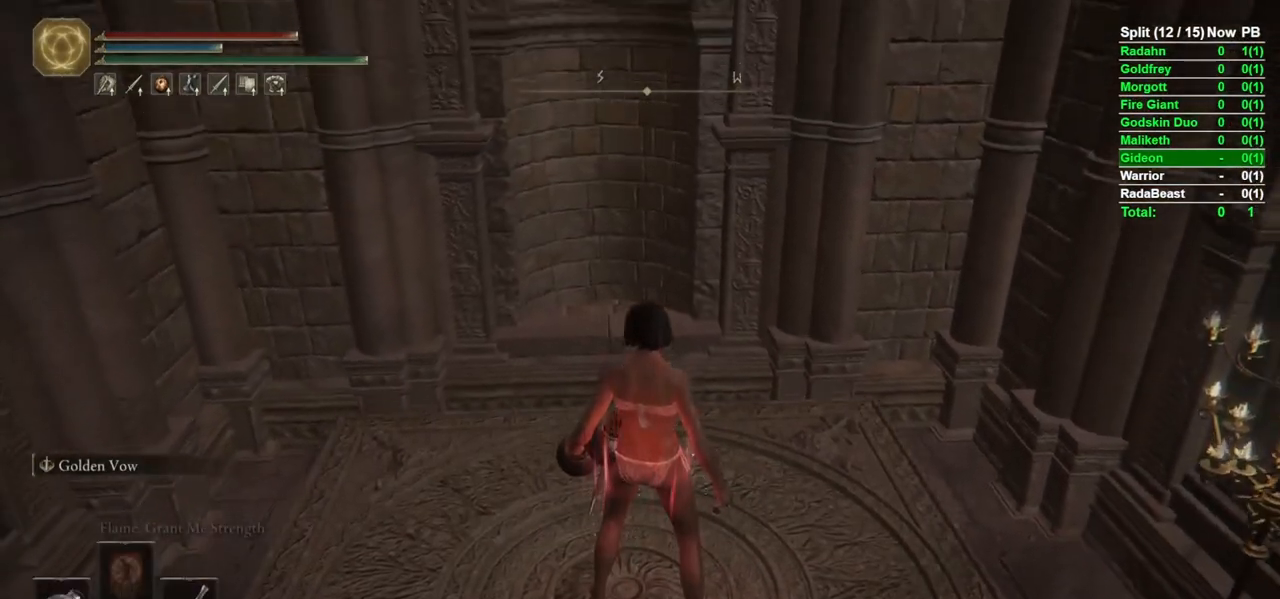
{"buttons": [], "left_stick": "center", "right_stick": "up", "events": [[450, "right_stick", "up"]]}
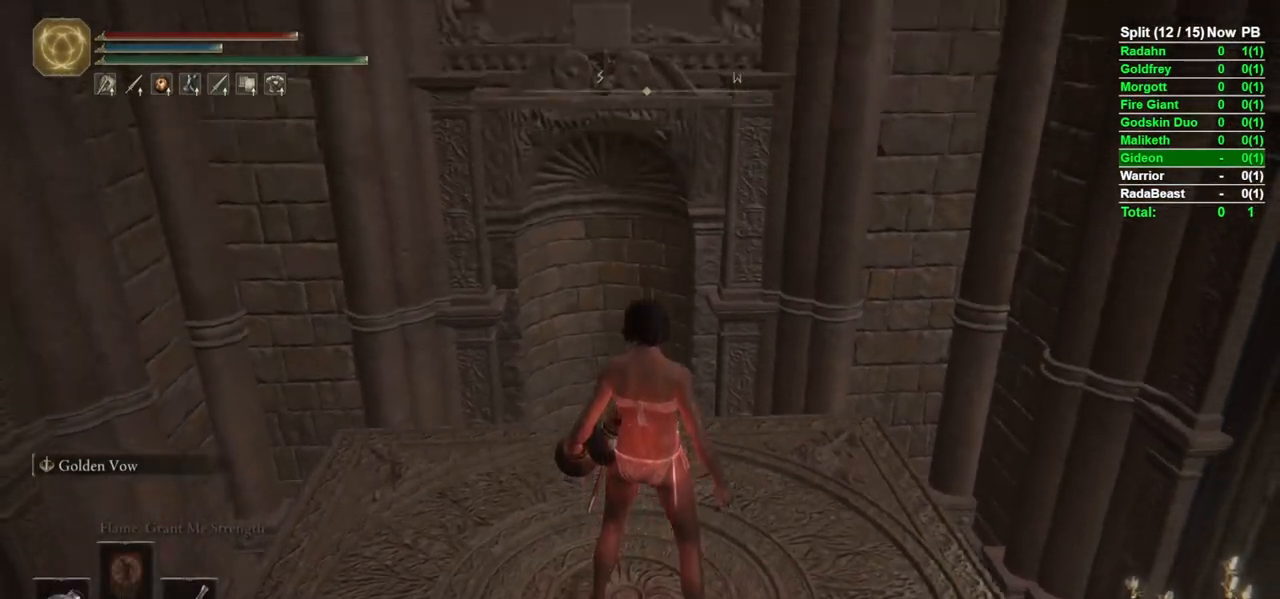
{"buttons": [], "left_stick": "center", "right_stick": "center", "events": [[150, "right_stick", "center"], [167, "Y", "down"], [267, "DPAD_LEFT", "down"], [333, "DPAD_LEFT", "up"], [417, "Y", "up"]]}
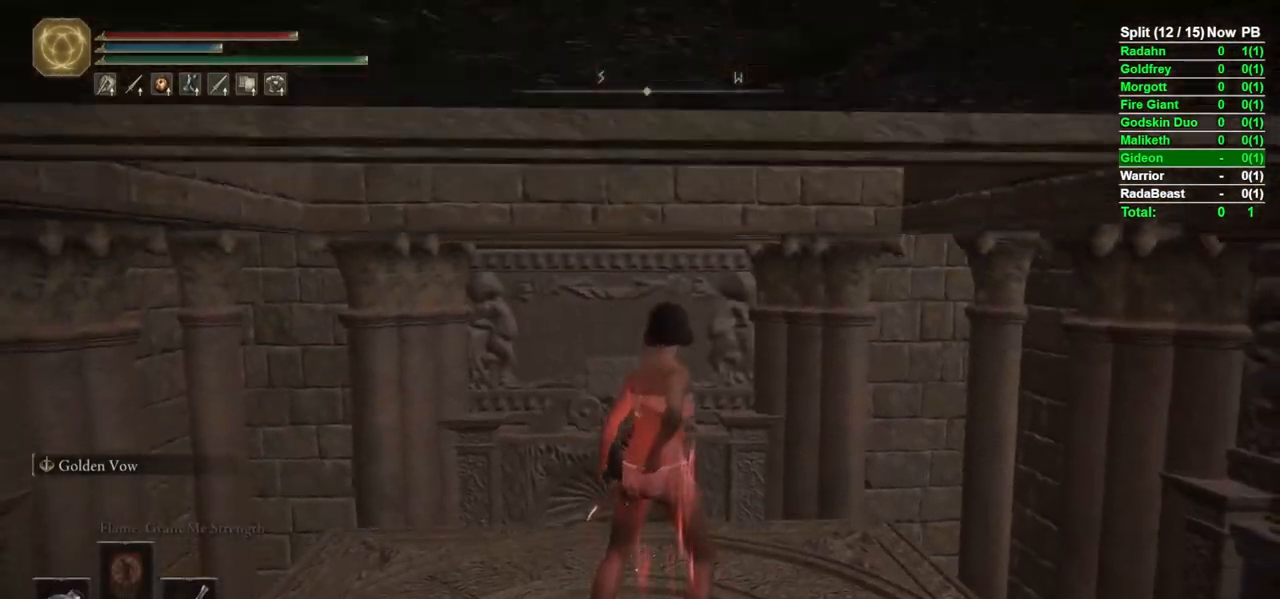
{"buttons": [], "left_stick": "center", "right_stick": "center", "events": [[83, "right_stick", "down"], [217, "right_stick", "center"]]}
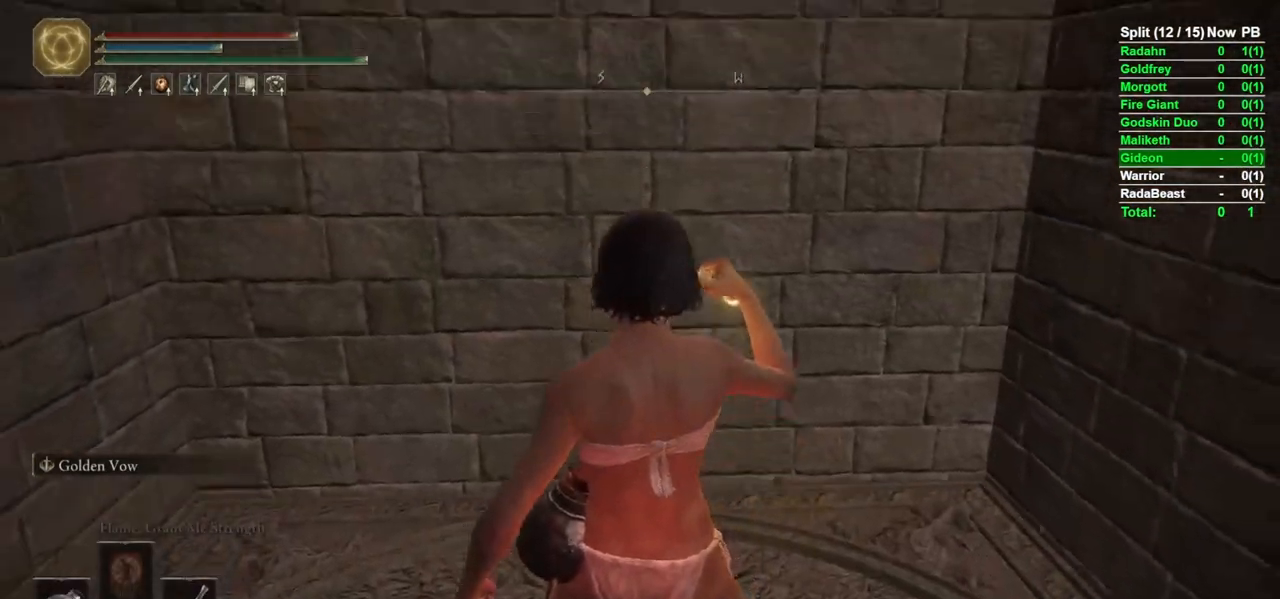
{"buttons": [], "left_stick": "center", "right_stick": "center", "events": []}
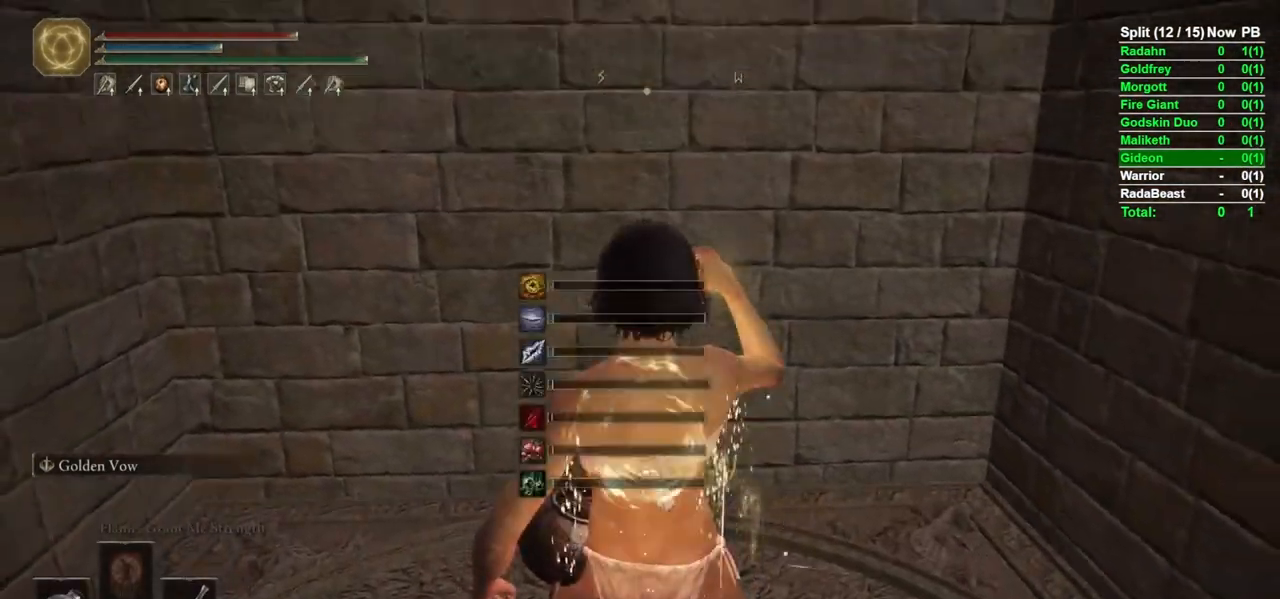
{"buttons": [], "left_stick": "center", "right_stick": "center", "events": [[150, "right_stick", "up"], [500, "right_stick", "center"]]}
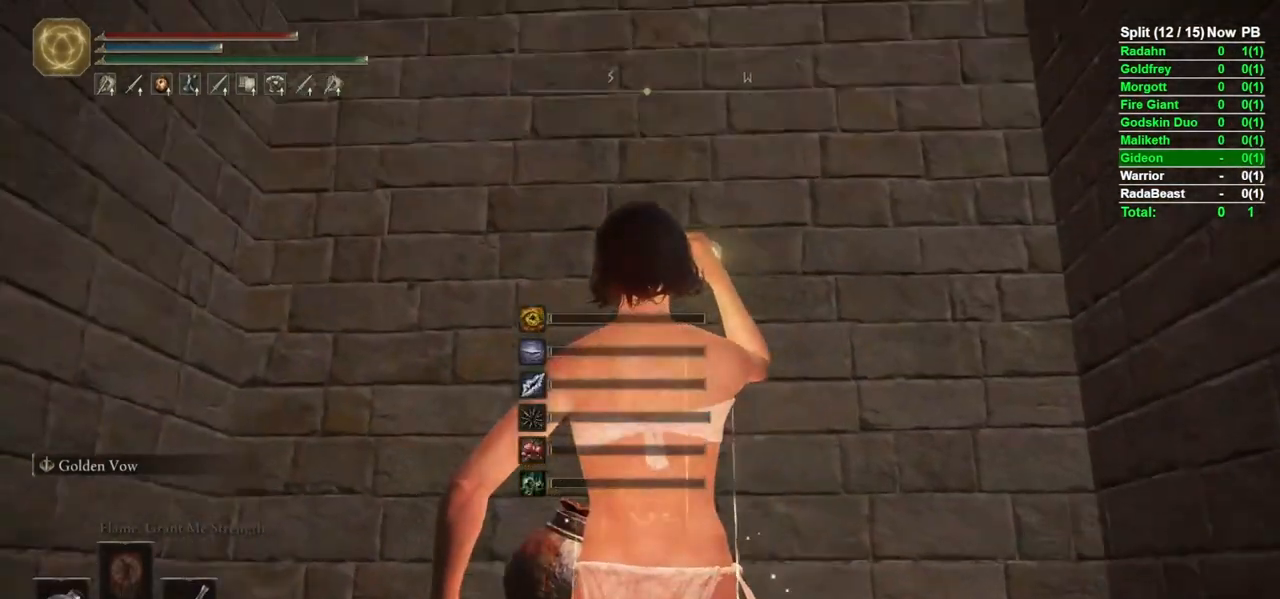
{"buttons": [], "left_stick": "center", "right_stick": "center", "events": []}
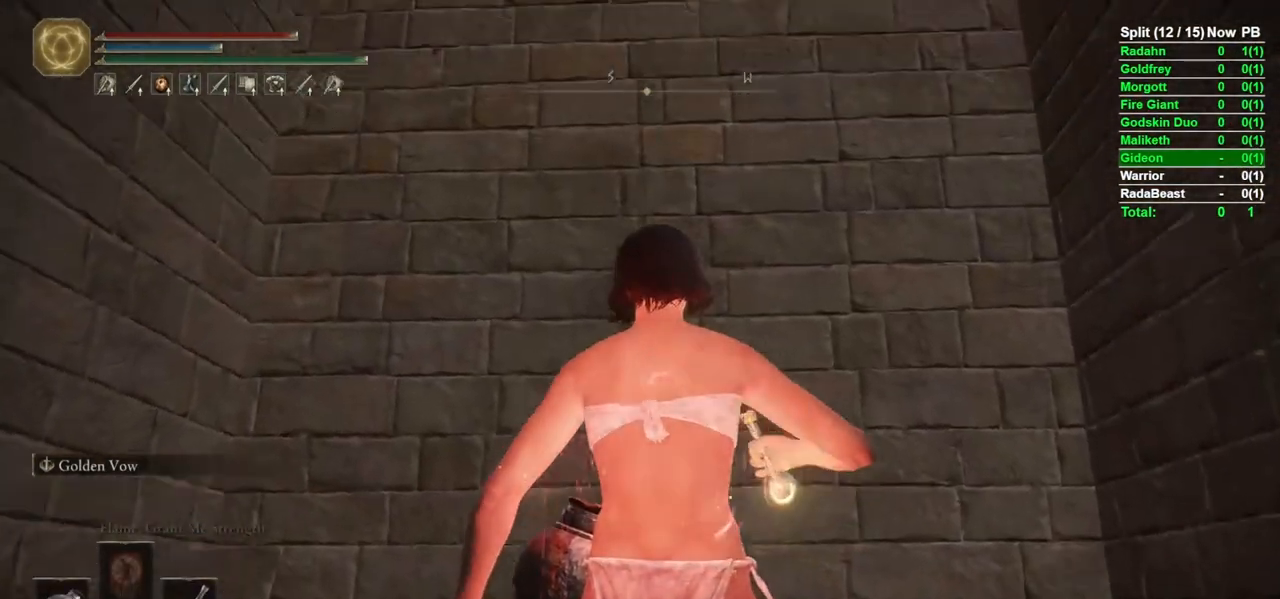
{"buttons": ["Y", "L1"], "left_stick": "center", "right_stick": "center", "events": [[50, "right_stick", "down"], [250, "right_stick", "center"], [333, "Y", "down"], [417, "L1", "down"]]}
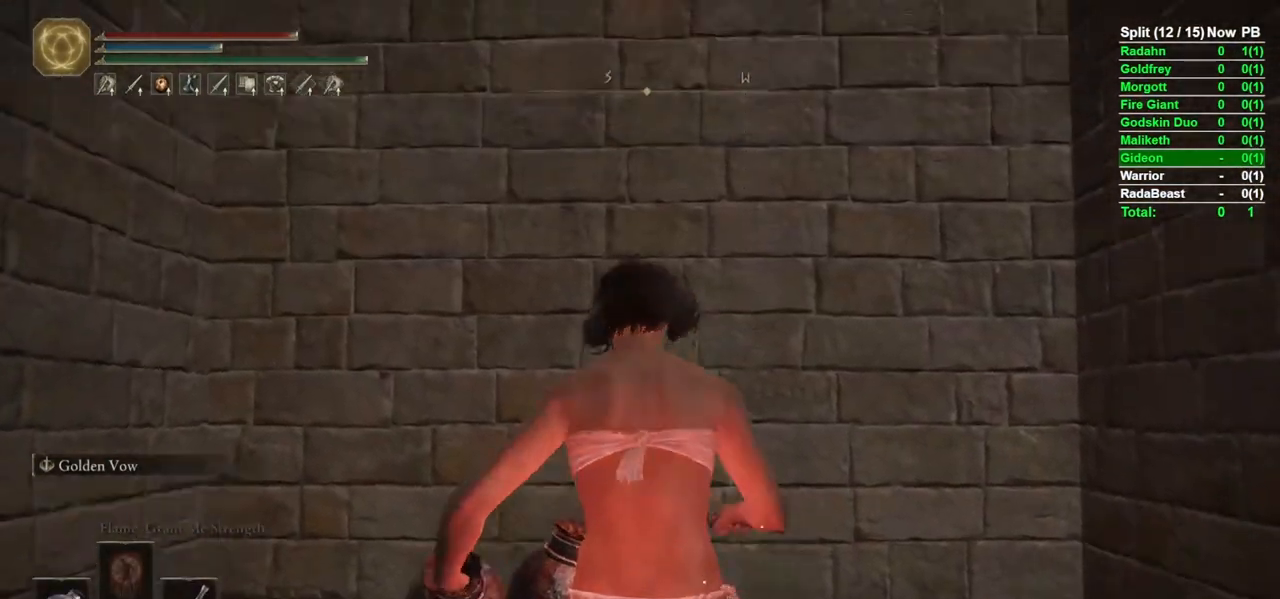
{"buttons": [], "left_stick": "center", "right_stick": "up", "events": [[33, "L1", "up"], [33, "Y", "up"], [167, "right_stick", "down"], [283, "right_stick", "center"], [400, "right_stick", "up"]]}
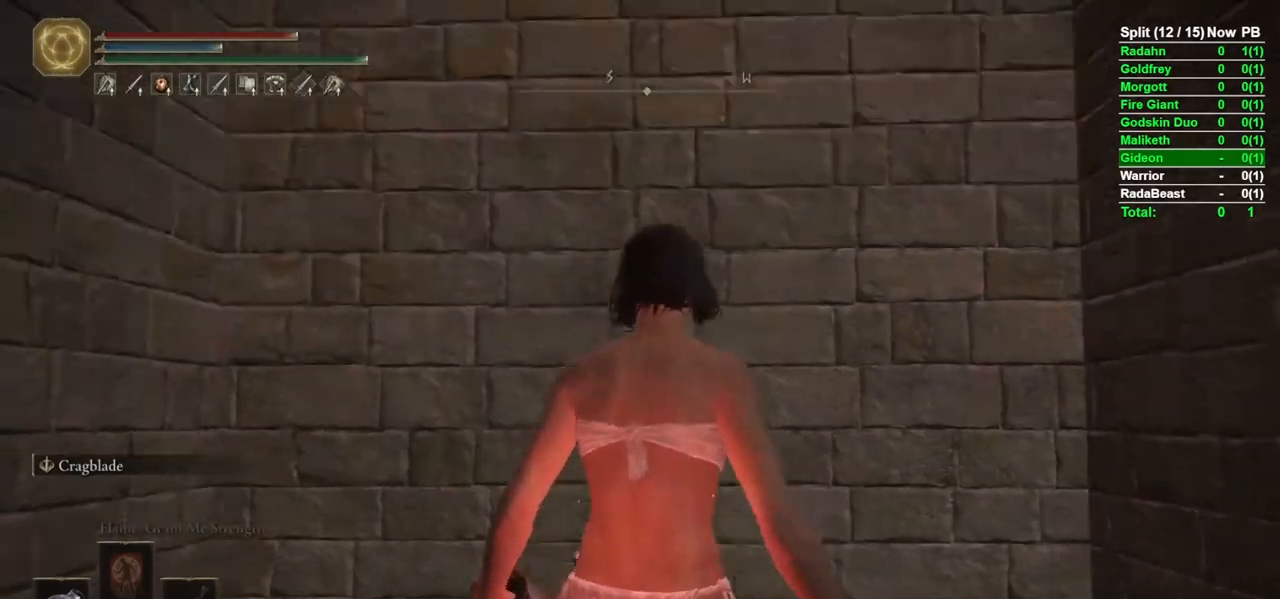
{"buttons": [], "left_stick": "center", "right_stick": "center", "events": [[100, "right_stick", "center"]]}
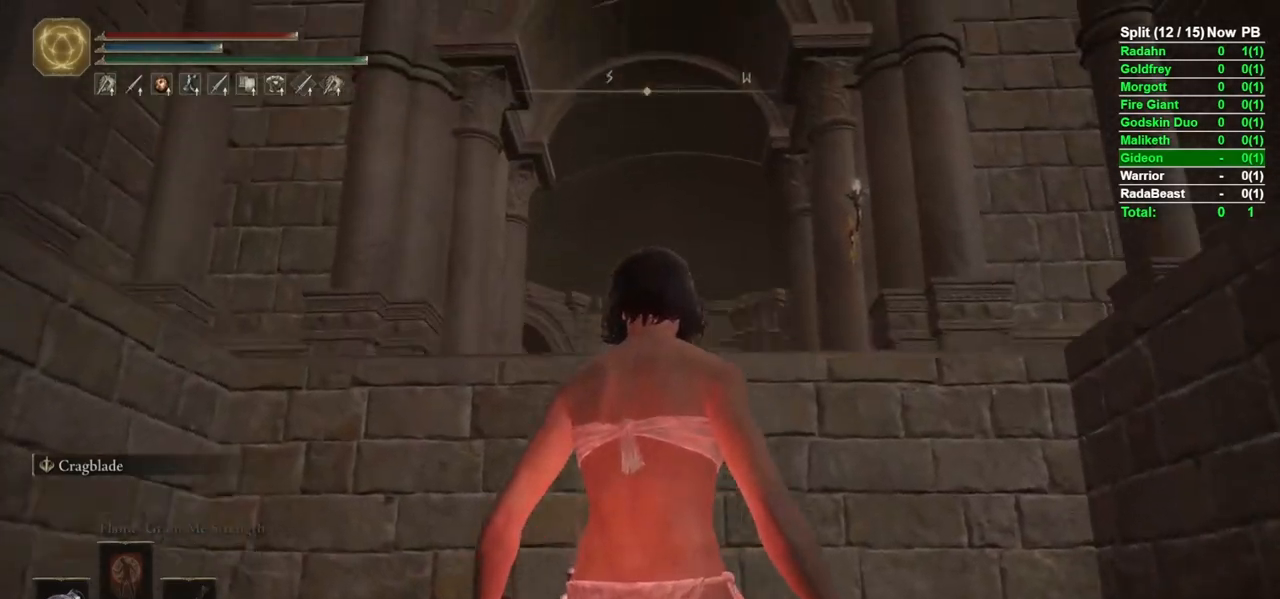
{"buttons": ["B"], "left_stick": "up", "right_stick": "center", "events": [[33, "B", "down"], [33, "left_stick", "up"], [117, "right_stick", "down"], [283, "right_stick", "center"], [350, "A", "down"], [417, "A", "up"]]}
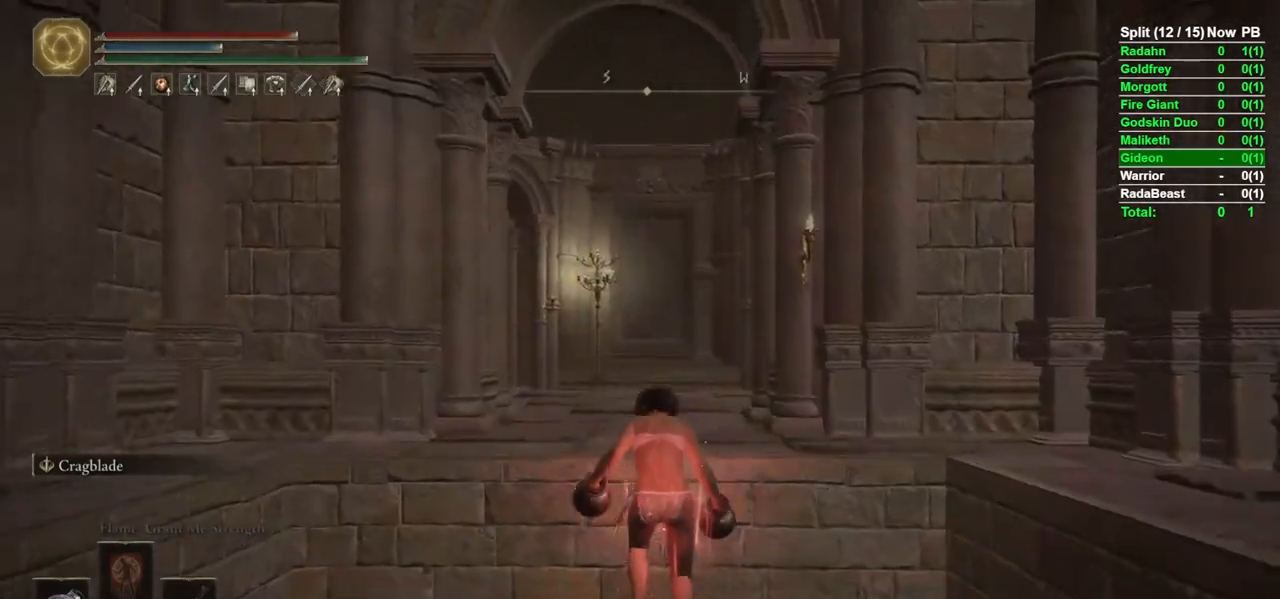
{"buttons": ["B"], "left_stick": "up", "right_stick": "center", "events": [[50, "right_stick", "down-left"], [350, "right_stick", "center"]]}
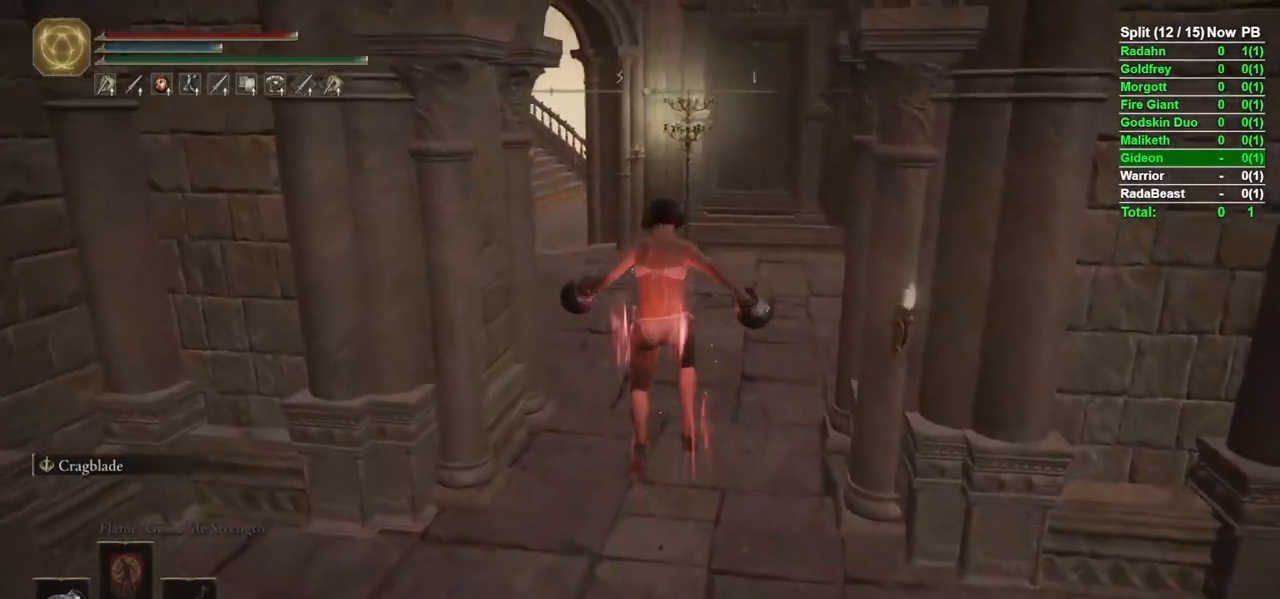
{"buttons": ["B"], "left_stick": "up", "right_stick": "left", "events": [[33, "right_stick", "down-left"], [150, "right_stick", "center"], [433, "right_stick", "left"]]}
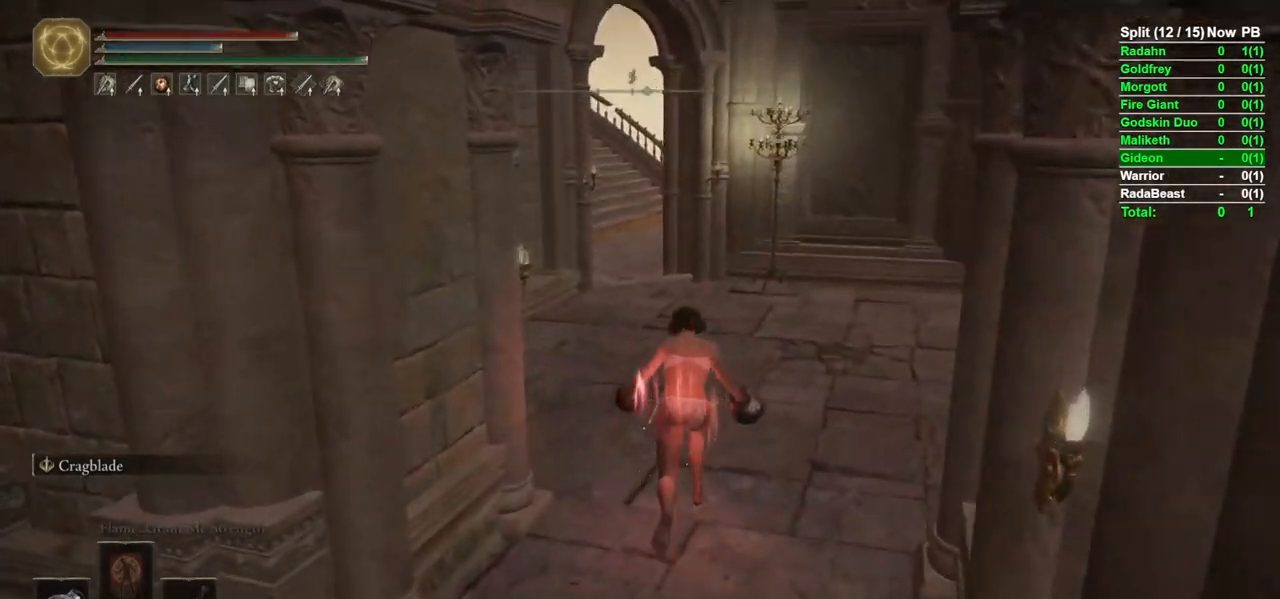
{"buttons": ["B"], "left_stick": "up", "right_stick": "right", "events": [[133, "right_stick", "center"], [433, "right_stick", "right"]]}
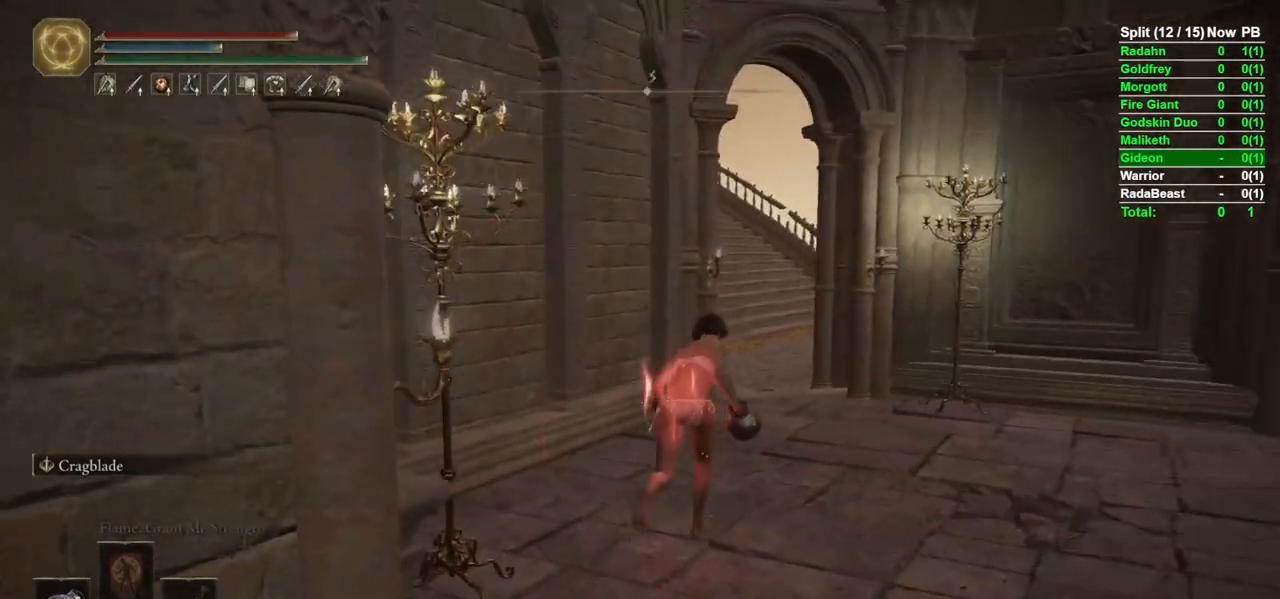
{"buttons": ["B"], "left_stick": "up", "right_stick": "center", "events": [[50, "right_stick", "center"]]}